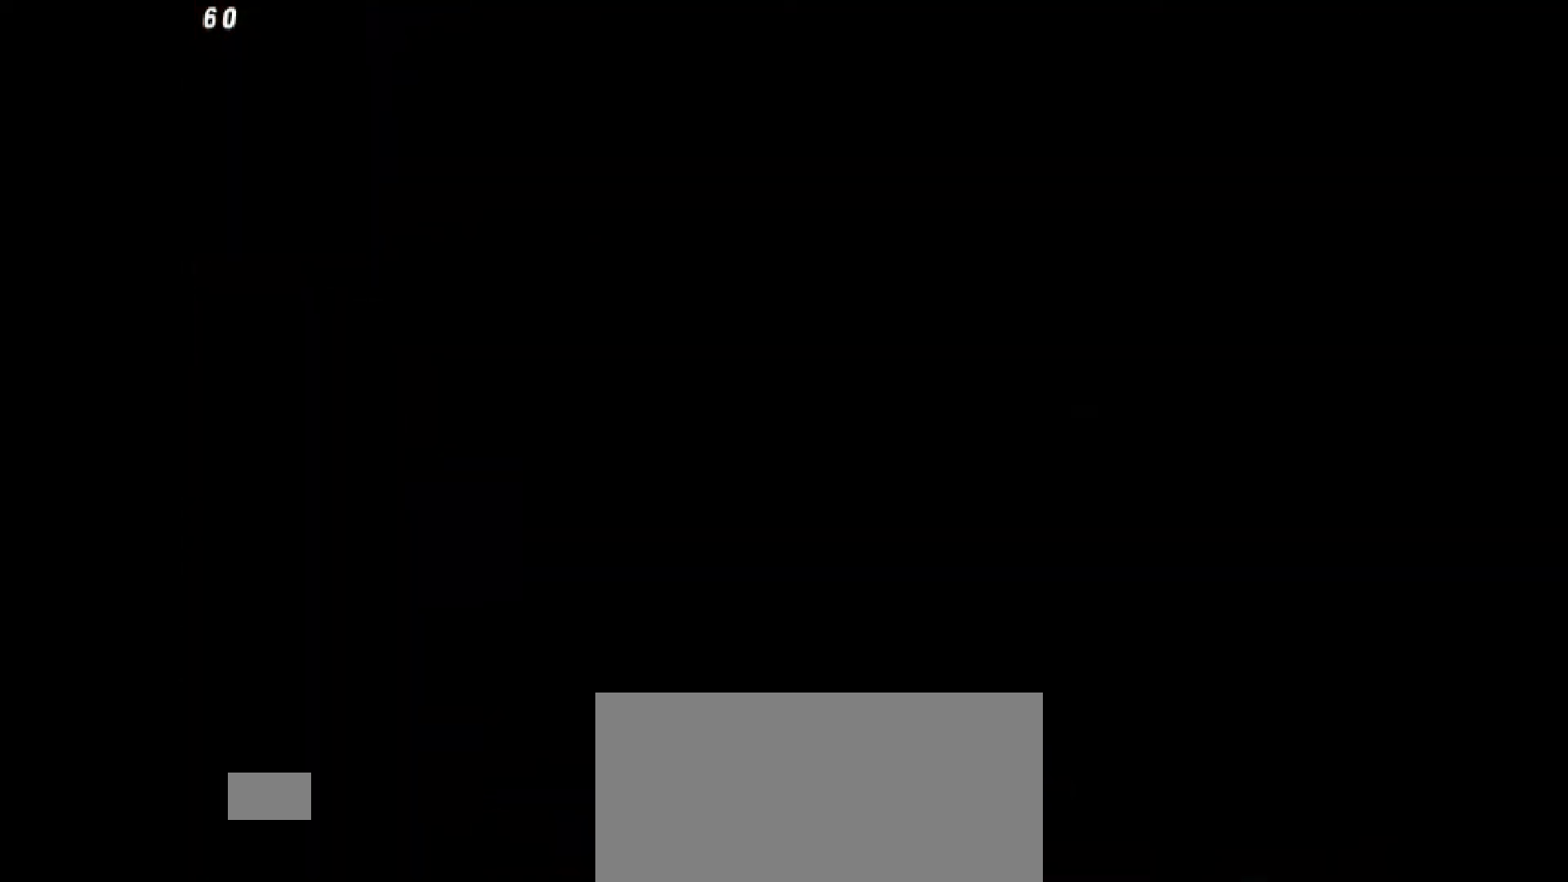
Gameplay with a controller (PlayStation layout); each line is a JSON object with the inputs held at the frame after it. "events" lists button and stick changes between this image and that frame as [ms after this image, input, new state], when the widget could be followed in between. Not read: L3 R3.
{"buttons": ["DPAD_LEFT"], "events": []}
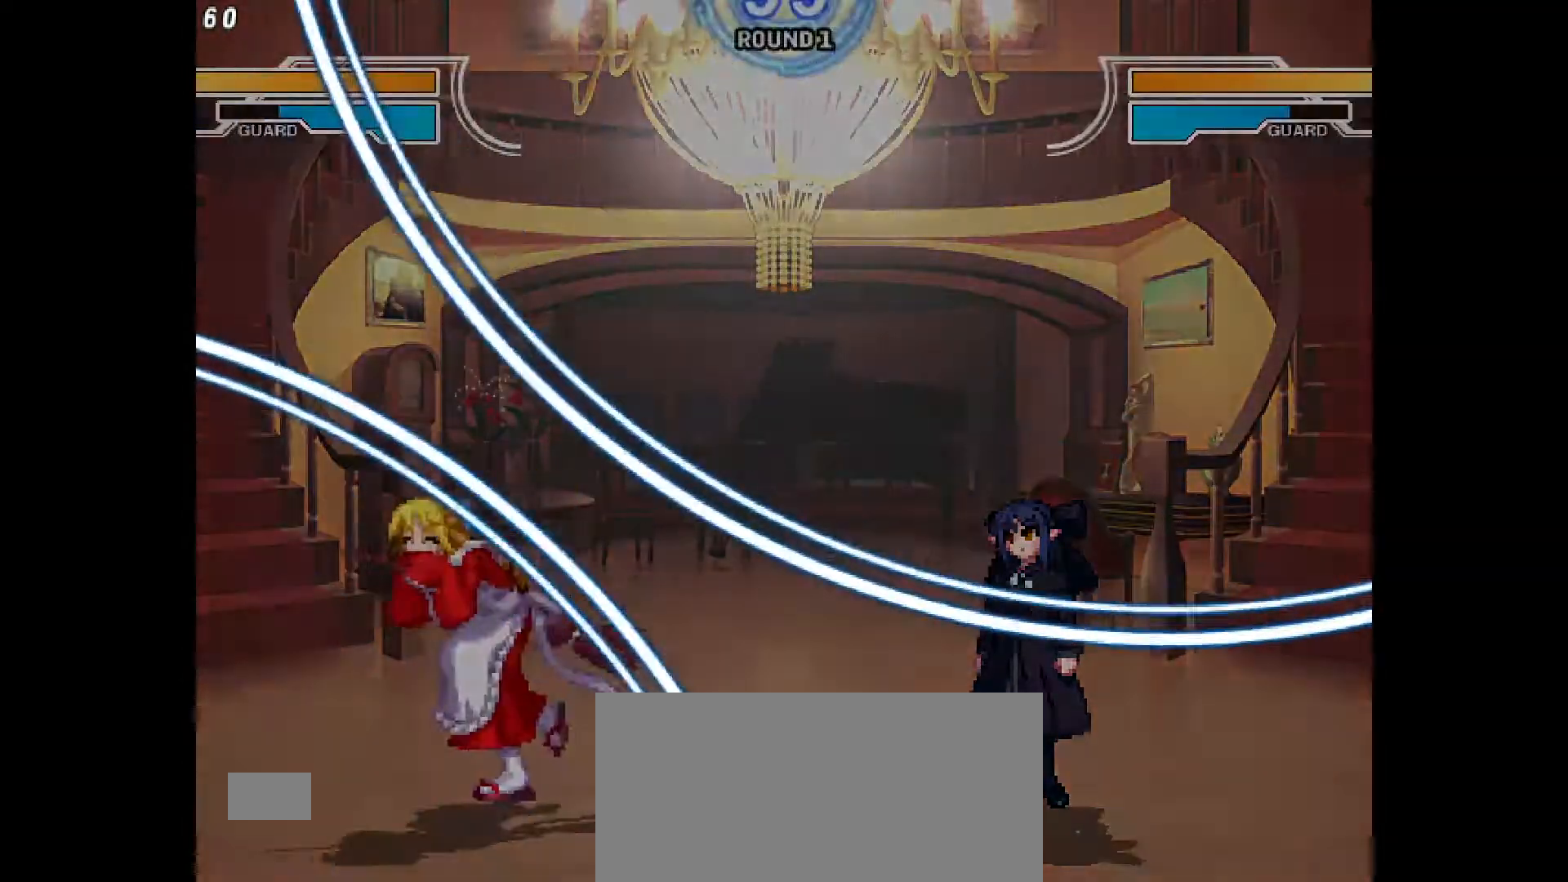
{"buttons": ["TRIANGLE", "DPAD_RIGHT"], "events": [[400, "DPAD_LEFT", "up"], [433, "DPAD_RIGHT", "down"], [467, "TRIANGLE", "down"]]}
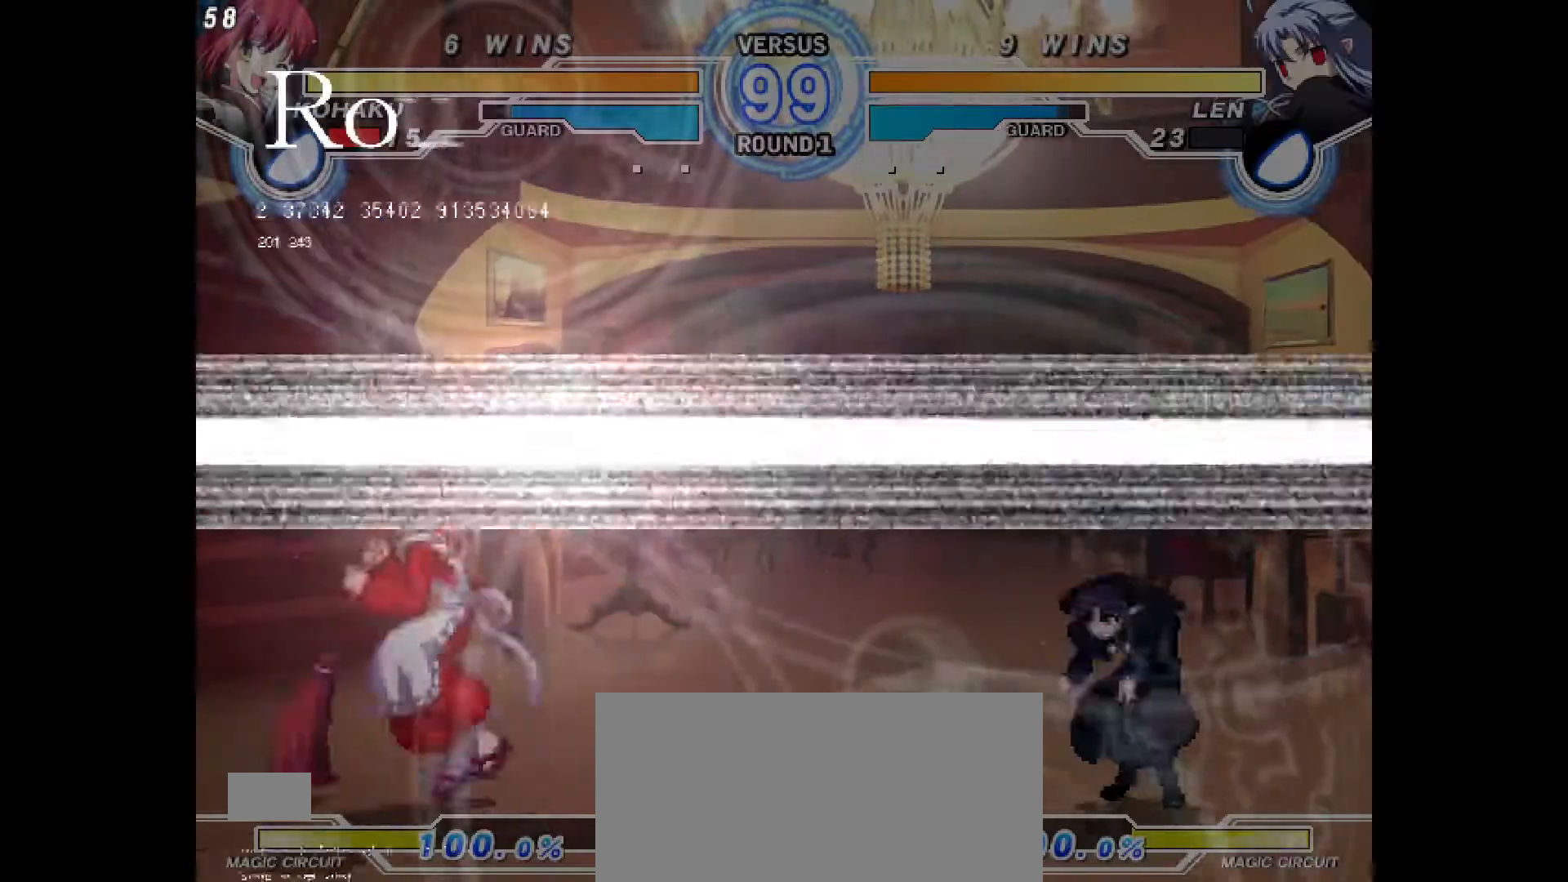
{"buttons": ["DPAD_LEFT"], "events": [[50, "TRIANGLE", "up"], [133, "DPAD_RIGHT", "up"], [283, "DPAD_UP", "down"], [417, "DPAD_LEFT", "down"], [433, "DPAD_UP", "up"]]}
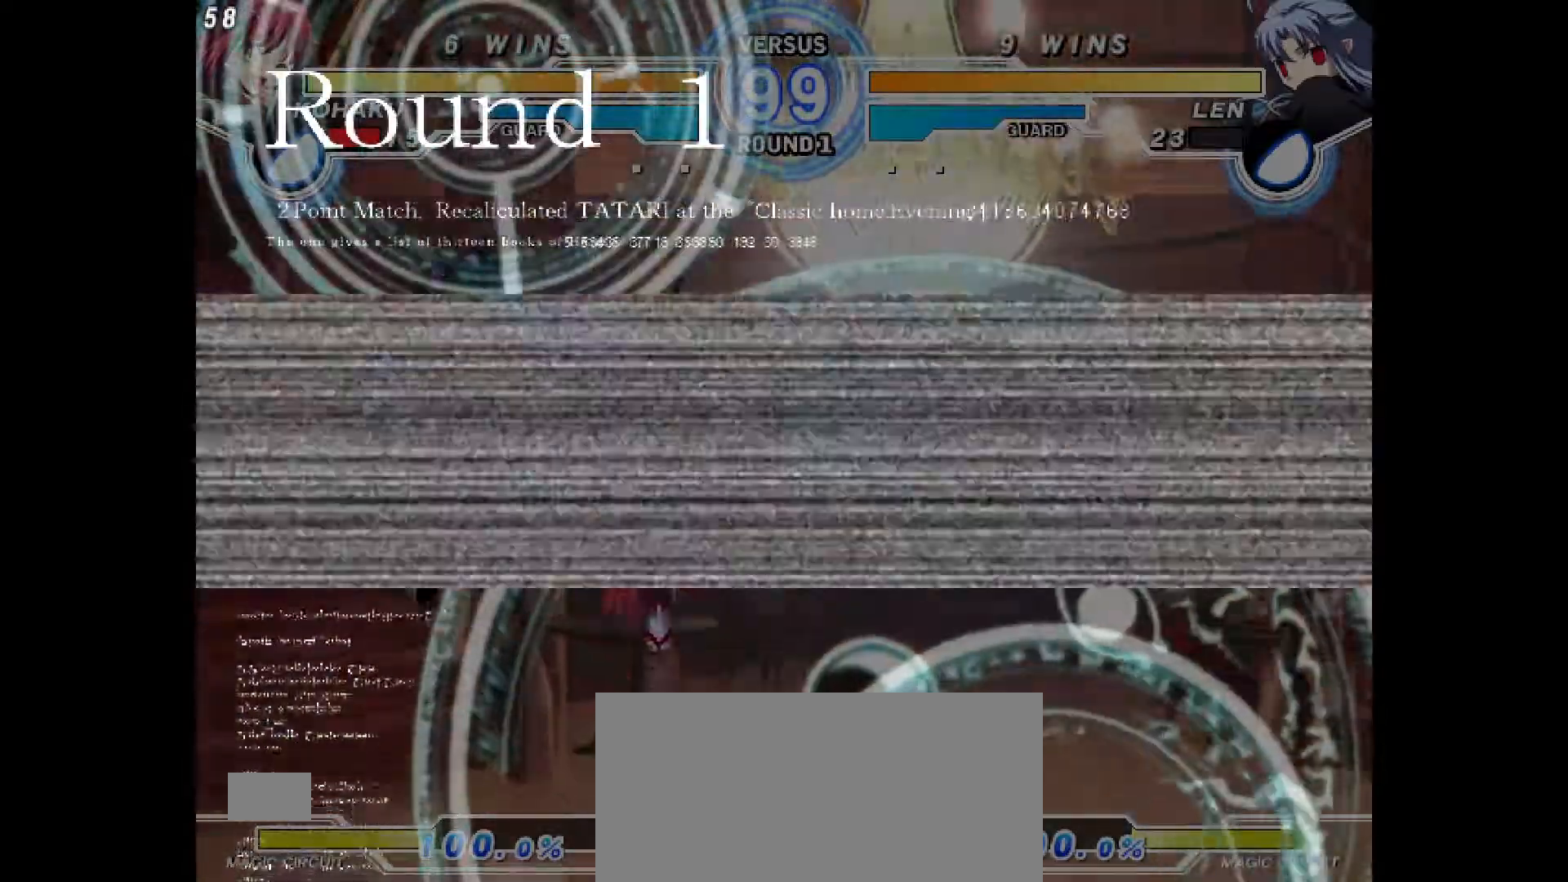
{"buttons": ["DPAD_RIGHT"], "events": [[267, "DPAD_LEFT", "up"], [417, "DPAD_RIGHT", "down"]]}
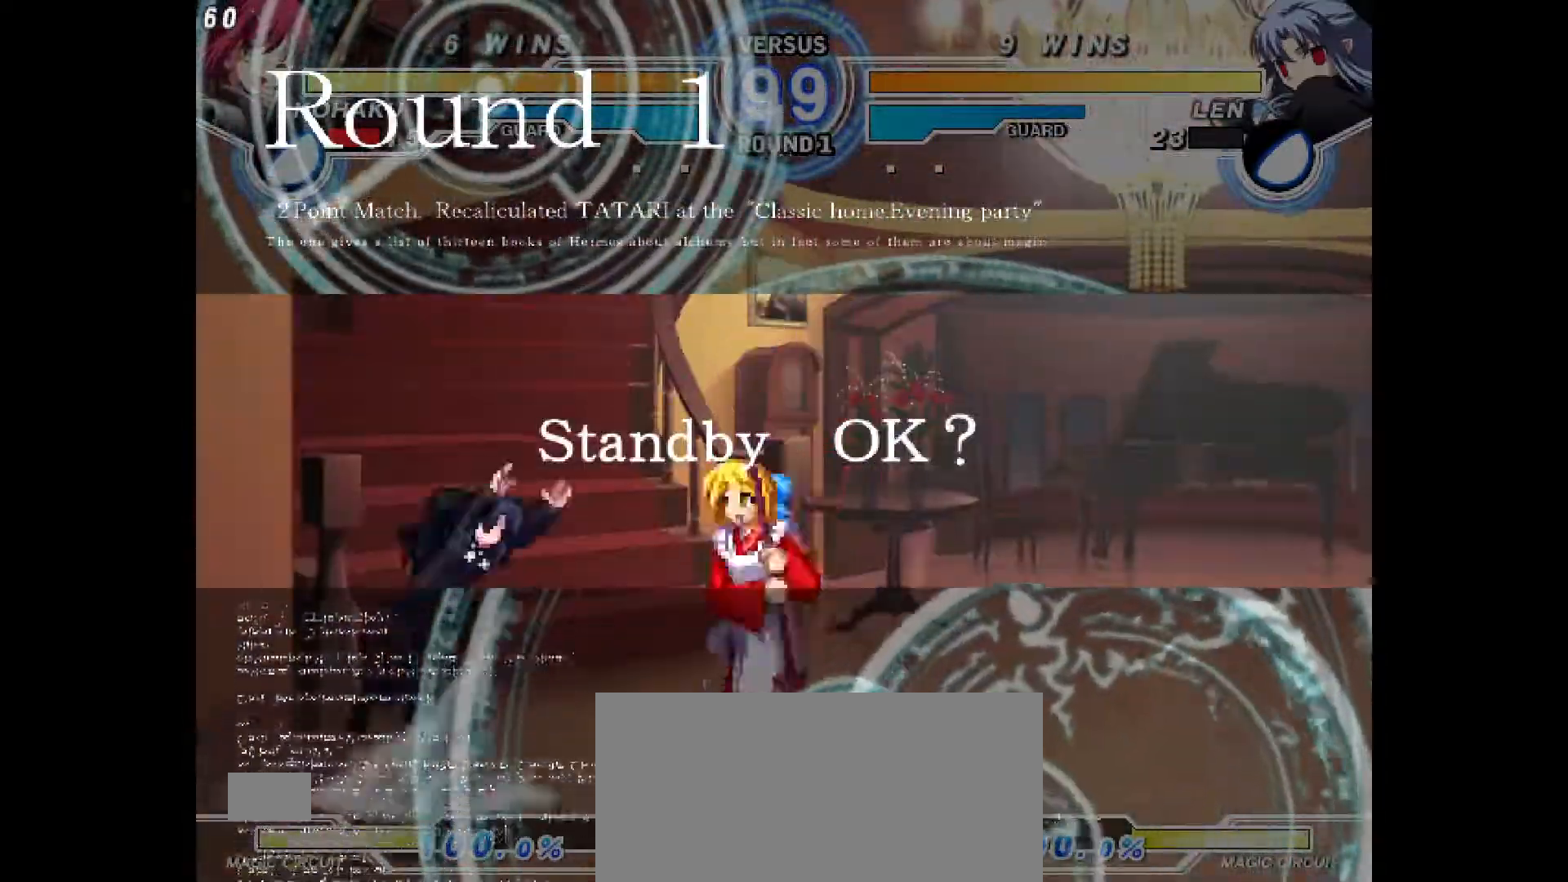
{"buttons": ["DPAD_LEFT"], "events": [[183, "DPAD_LEFT", "down"], [233, "DPAD_RIGHT", "up"]]}
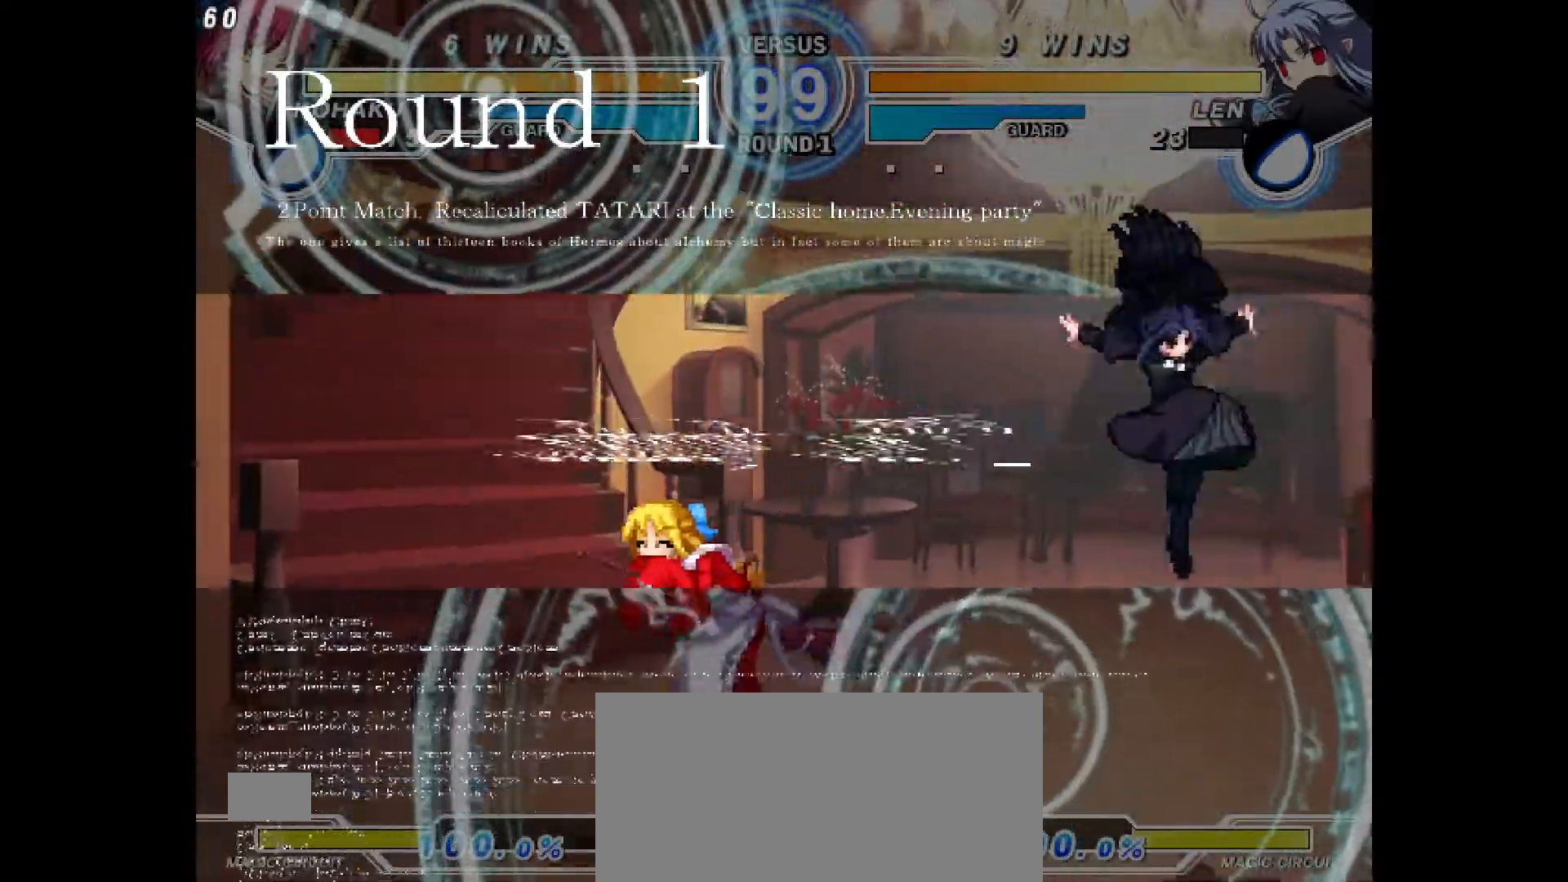
{"buttons": ["DPAD_RIGHT"], "events": [[333, "DPAD_LEFT", "up"], [350, "DPAD_RIGHT", "down"]]}
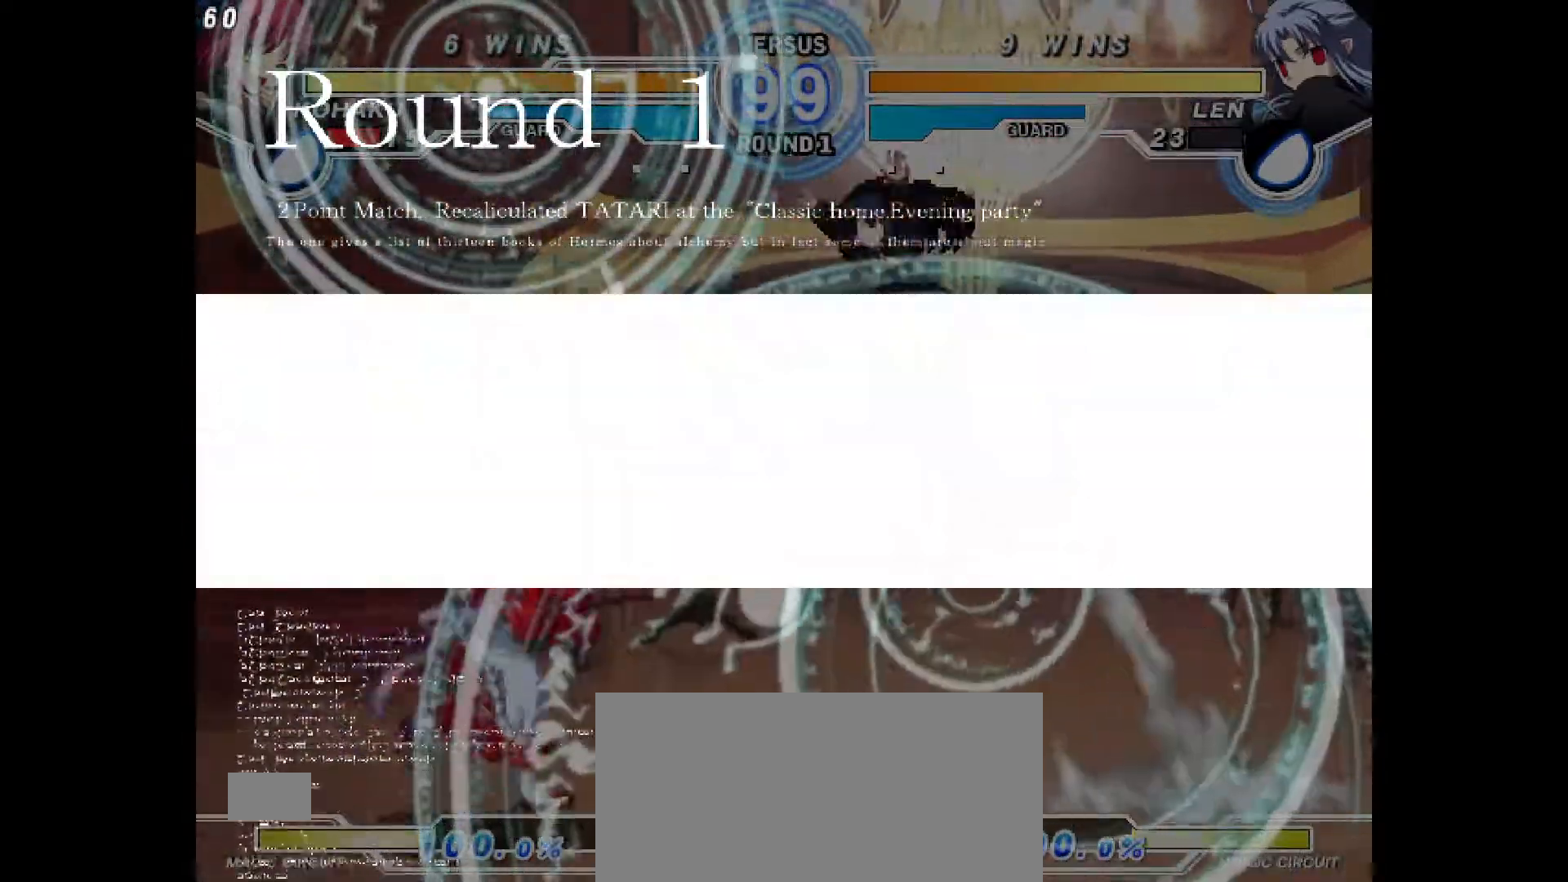
{"buttons": ["DPAD_LEFT"], "events": [[133, "DPAD_RIGHT", "up"], [167, "DPAD_LEFT", "down"]]}
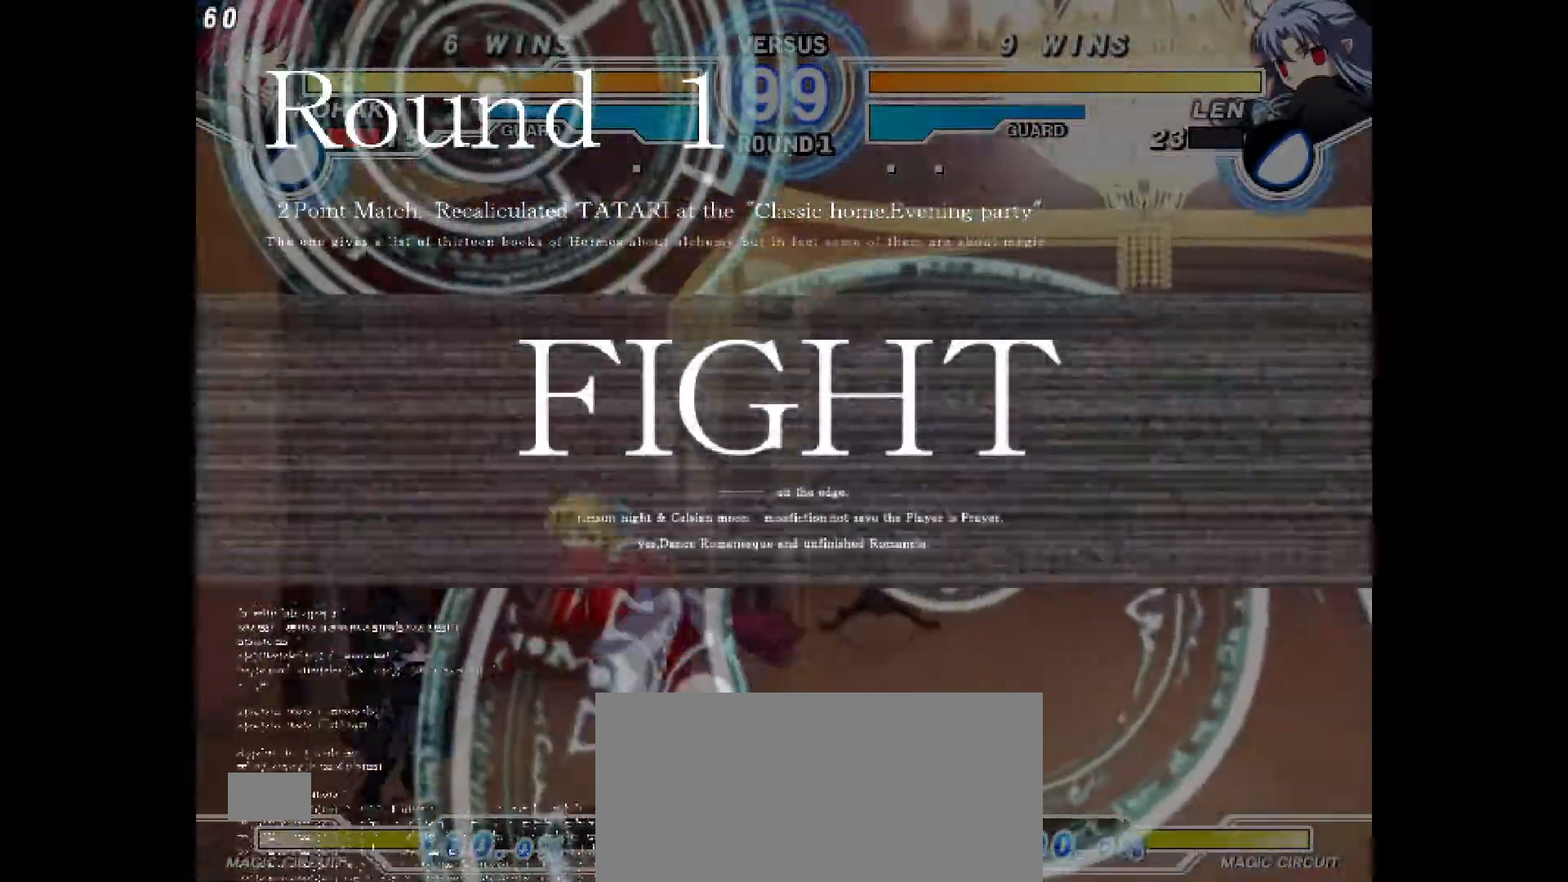
{"buttons": ["TRIANGLE", "DPAD_LEFT"], "events": [[83, "DPAD_LEFT", "up"], [117, "DPAD_RIGHT", "down"], [317, "TRIANGLE", "down"], [333, "DPAD_RIGHT", "up"], [333, "DPAD_UP", "down"], [367, "TRIANGLE", "up"], [417, "DPAD_LEFT", "down"], [433, "DPAD_UP", "up"], [500, "TRIANGLE", "down"]]}
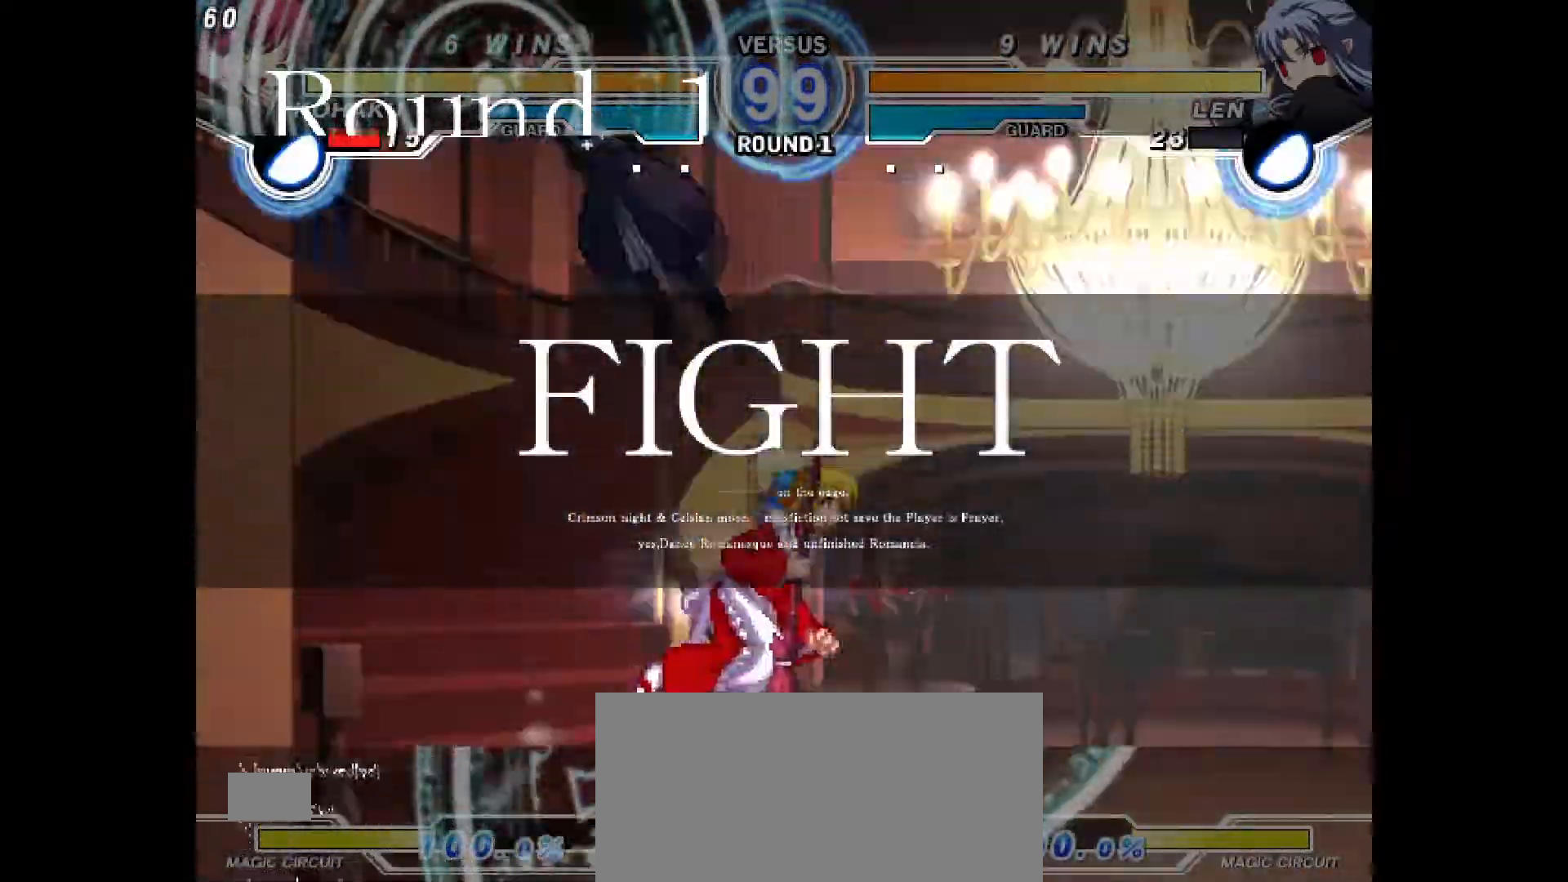
{"buttons": ["DPAD_LEFT"], "events": [[67, "TRIANGLE", "up"], [250, "CIRCLE", "down"], [267, "DPAD_LEFT", "up"], [333, "CIRCLE", "up"], [483, "DPAD_LEFT", "down"]]}
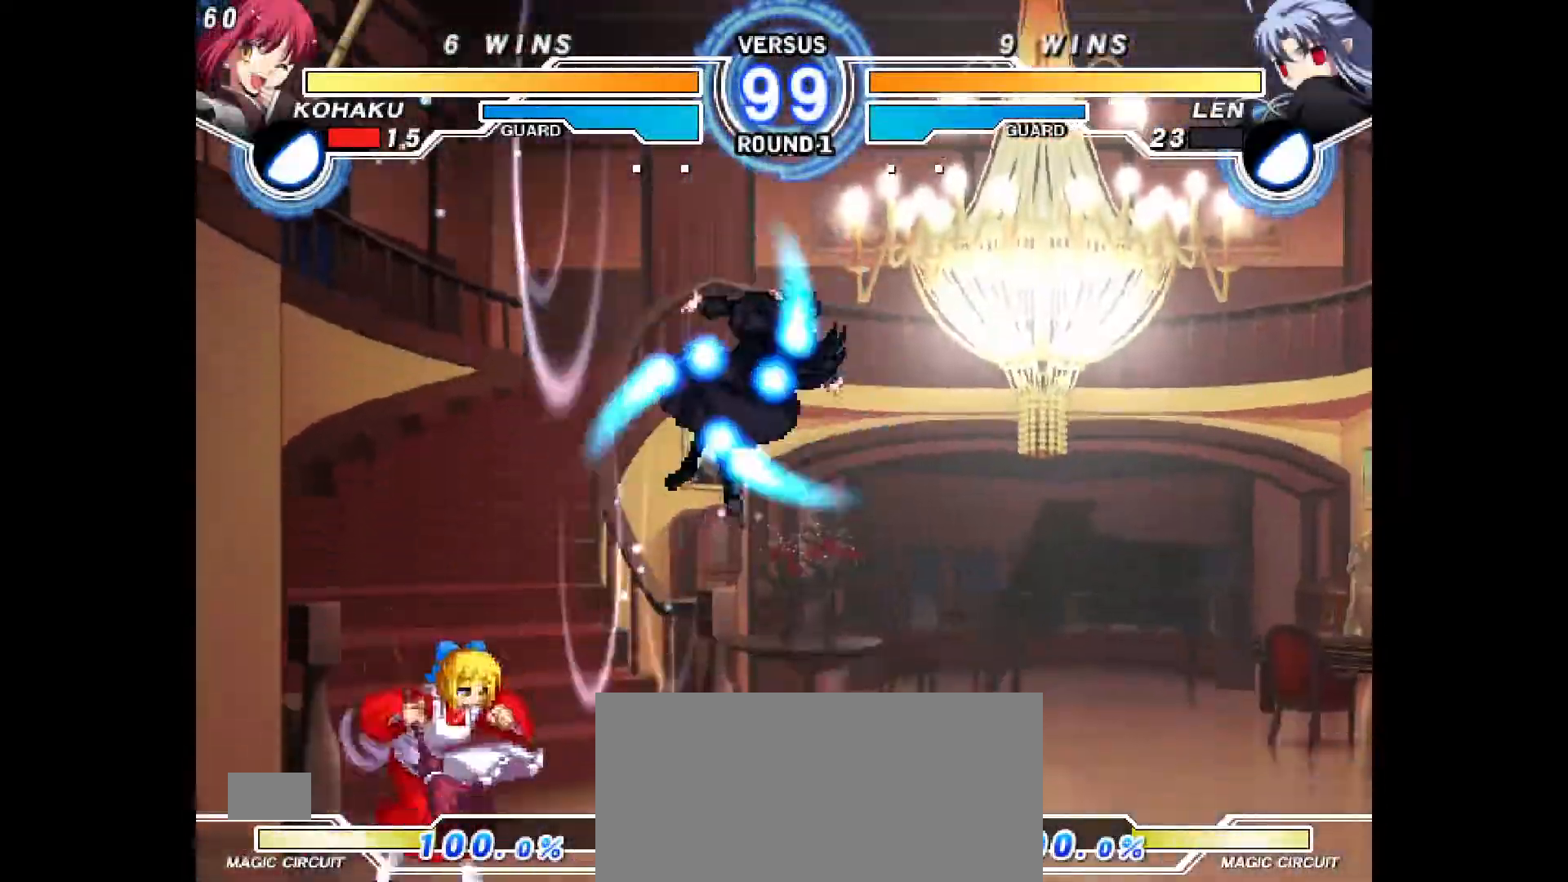
{"buttons": [], "events": [[67, "DPAD_UP", "down"], [133, "DPAD_LEFT", "up"], [150, "DPAD_RIGHT", "down"], [200, "DPAD_UP", "up"], [200, "TRIANGLE", "down"], [283, "TRIANGLE", "up"], [383, "DPAD_RIGHT", "up"], [417, "CIRCLE", "down"], [483, "CIRCLE", "up"]]}
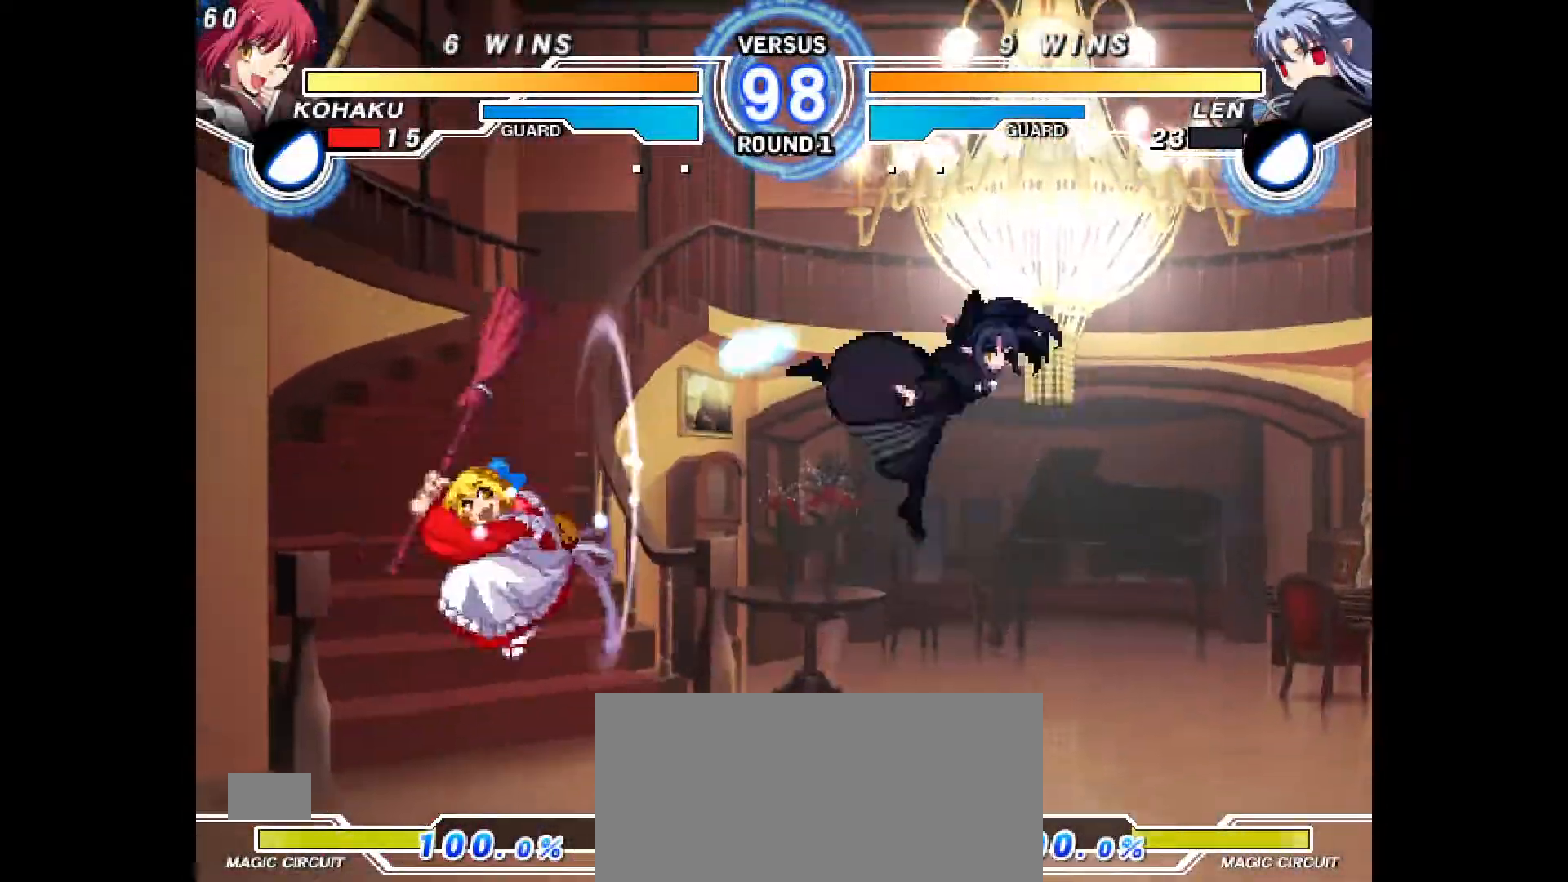
{"buttons": ["DPAD_RIGHT"], "events": [[100, "DPAD_RIGHT", "down"], [167, "DPAD_RIGHT", "up"], [233, "DPAD_RIGHT", "down"], [450, "SQUARE", "down"], [483, "SQUARE", "up"]]}
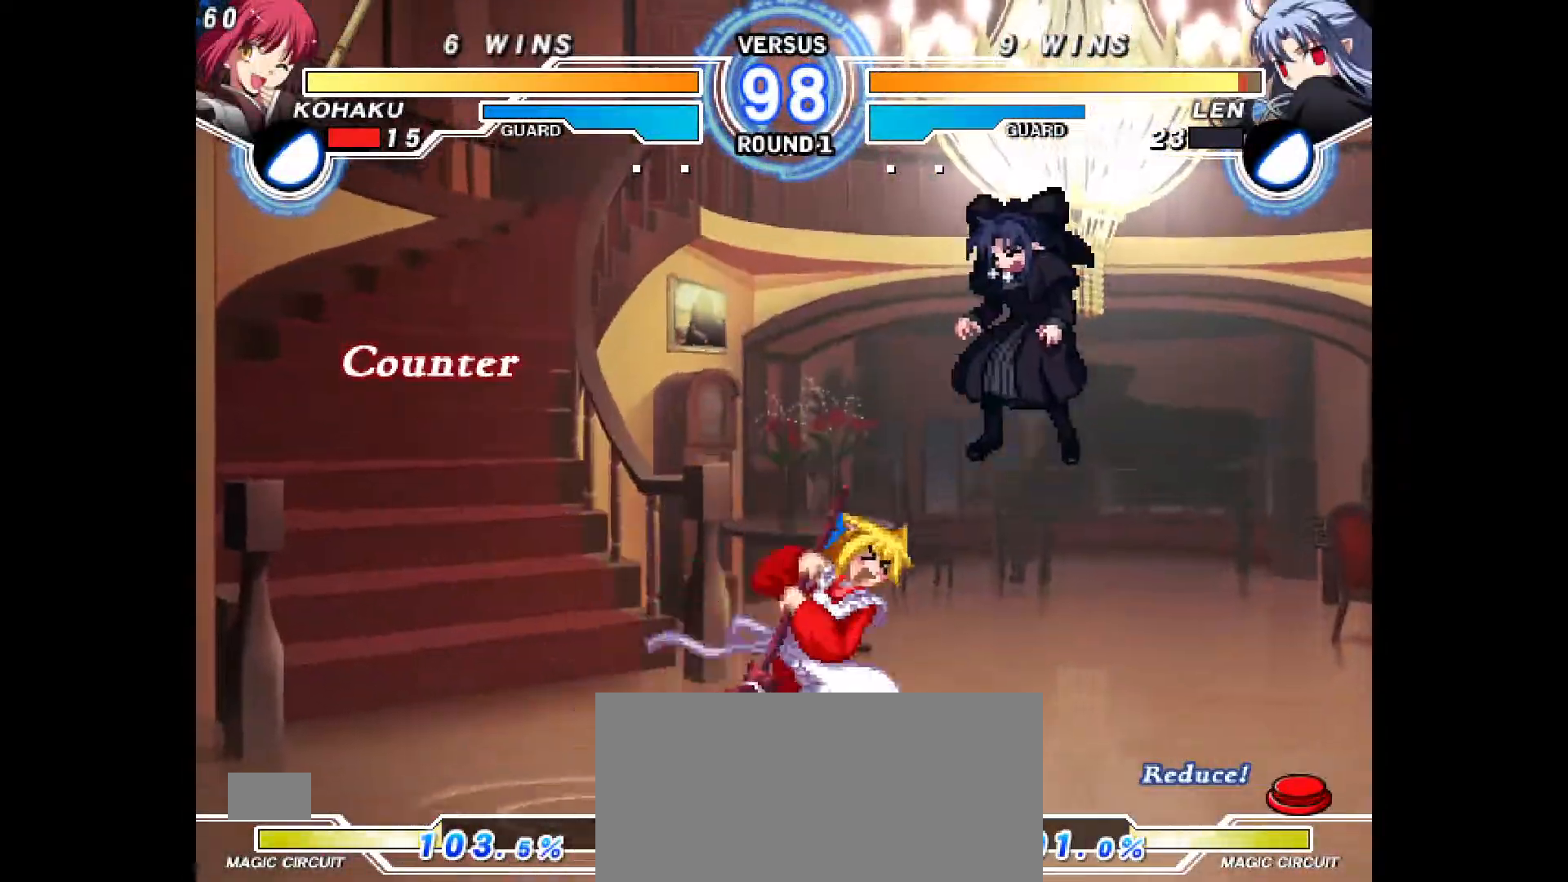
{"buttons": [], "events": [[150, "DPAD_RIGHT", "up"], [167, "DPAD_DOWN", "down"], [217, "R2", "down"], [350, "R2", "up"], [383, "DPAD_DOWN", "up"]]}
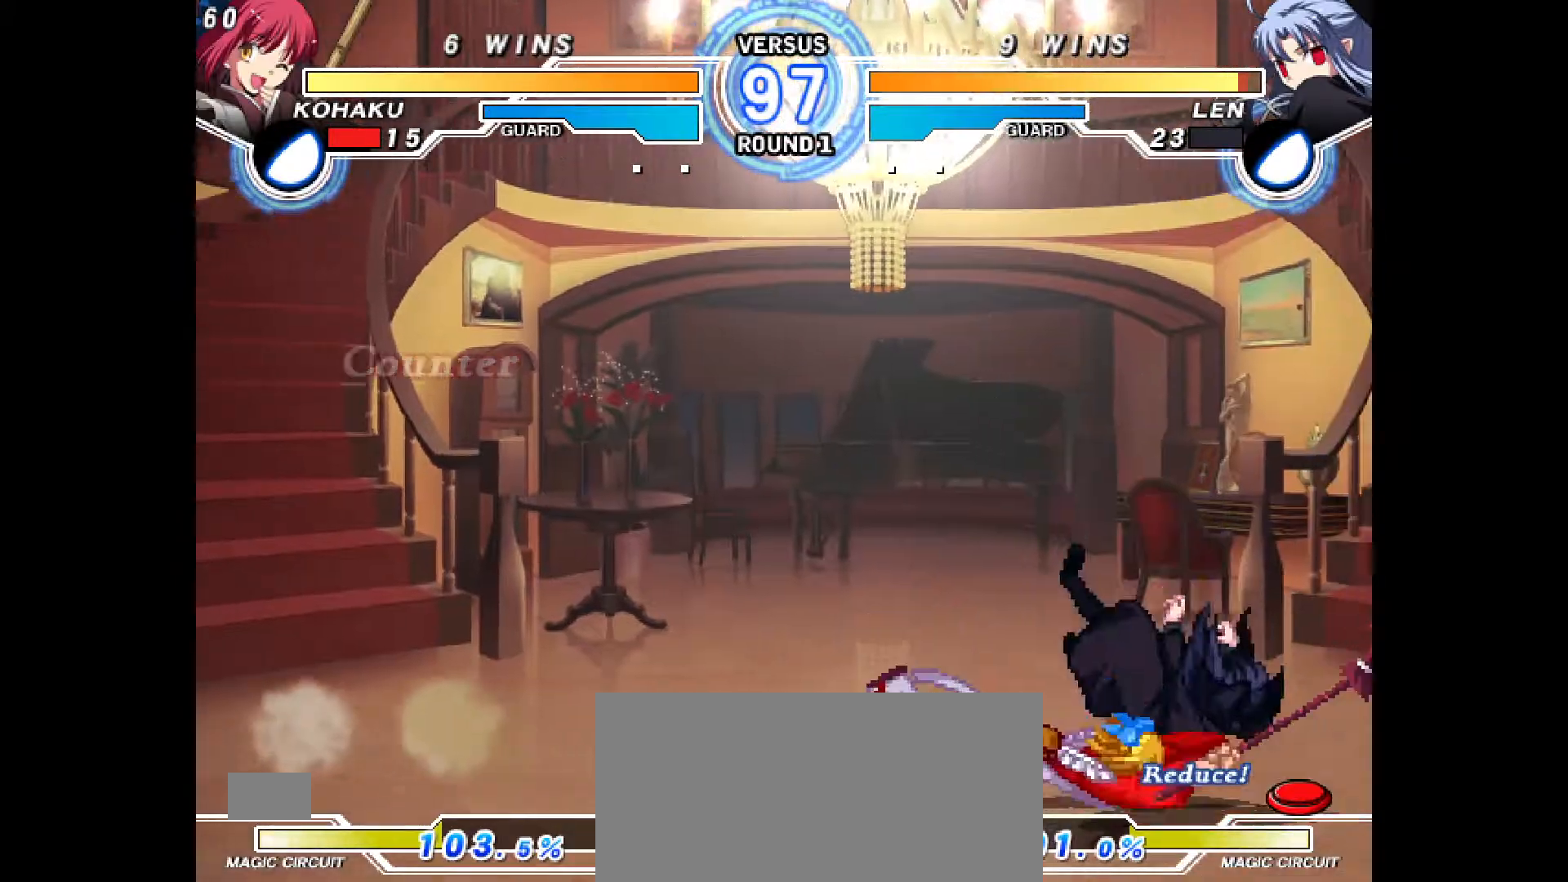
{"buttons": ["CIRCLE", "DPAD_RIGHT"], "events": [[117, "DPAD_UP", "down"], [167, "DPAD_UP", "up"], [283, "R2", "down"], [333, "R2", "up"], [350, "DPAD_DOWN", "down"], [383, "DPAD_RIGHT", "down"], [433, "DPAD_DOWN", "up"], [483, "CIRCLE", "down"]]}
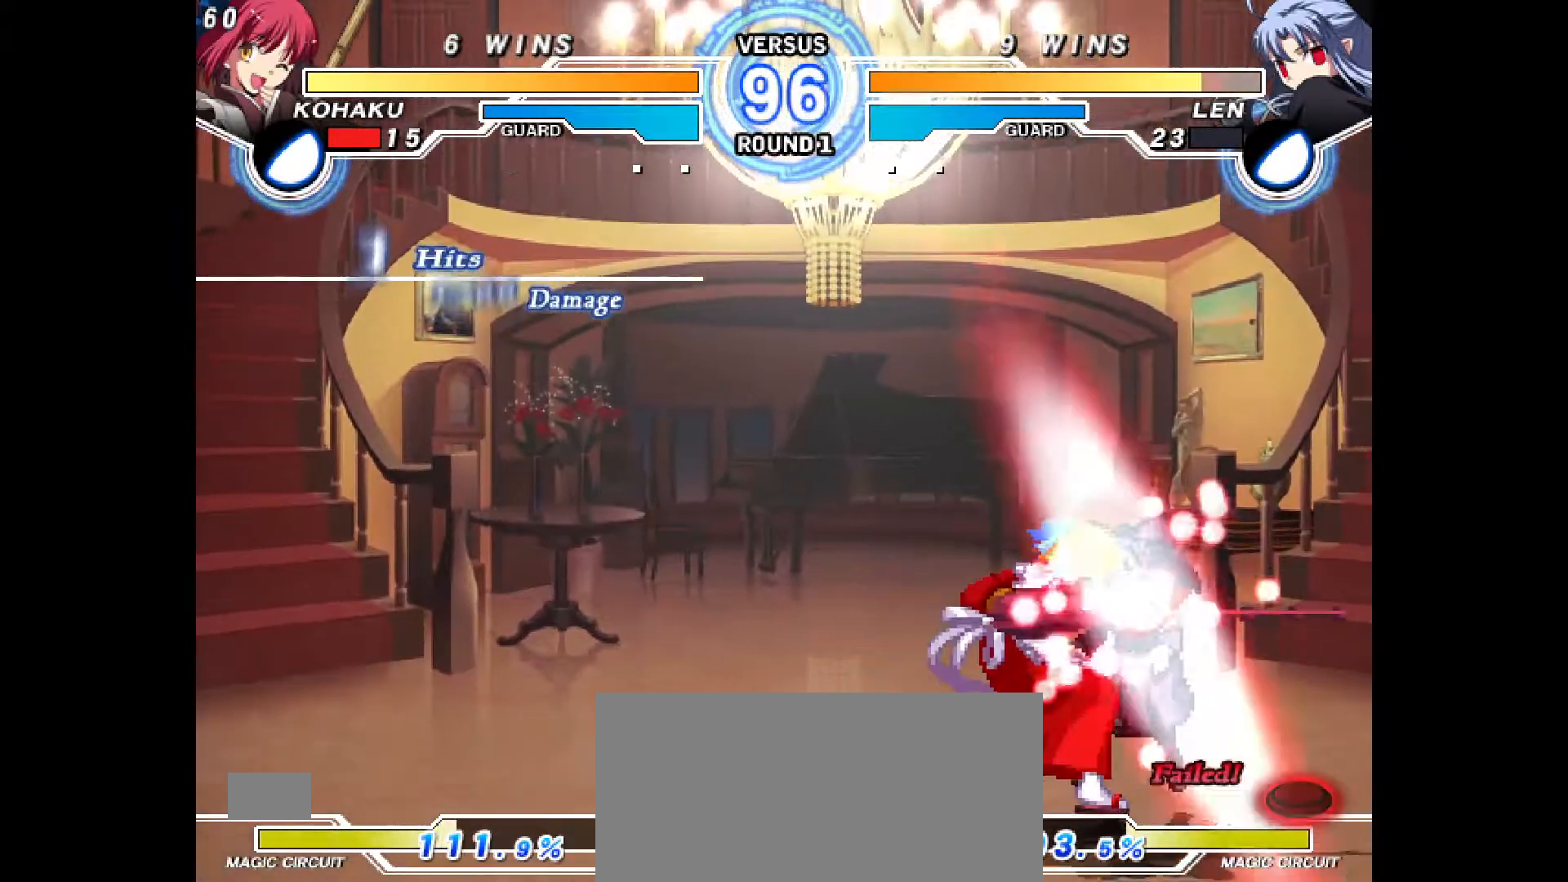
{"buttons": [], "events": [[17, "CIRCLE", "up"], [33, "DPAD_RIGHT", "up"], [417, "CROSS", "down"], [467, "CROSS", "up"]]}
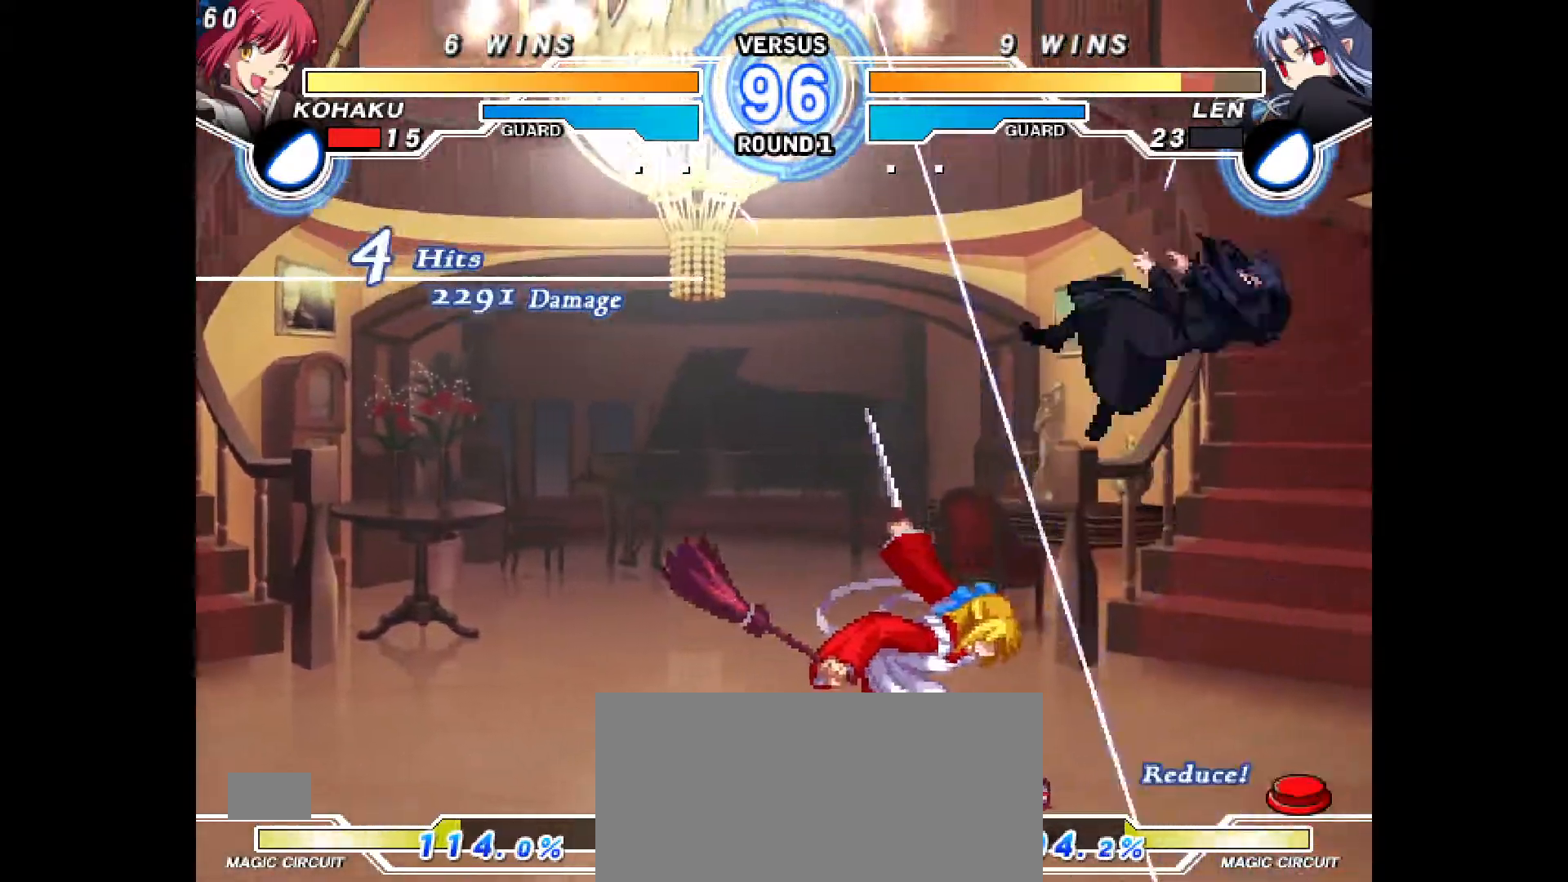
{"buttons": [], "events": [[67, "DPAD_UP", "down"], [117, "DPAD_UP", "up"], [133, "DPAD_DOWN", "down"], [183, "DPAD_DOWN", "up"], [183, "DPAD_LEFT", "down"], [233, "DPAD_LEFT", "up"]]}
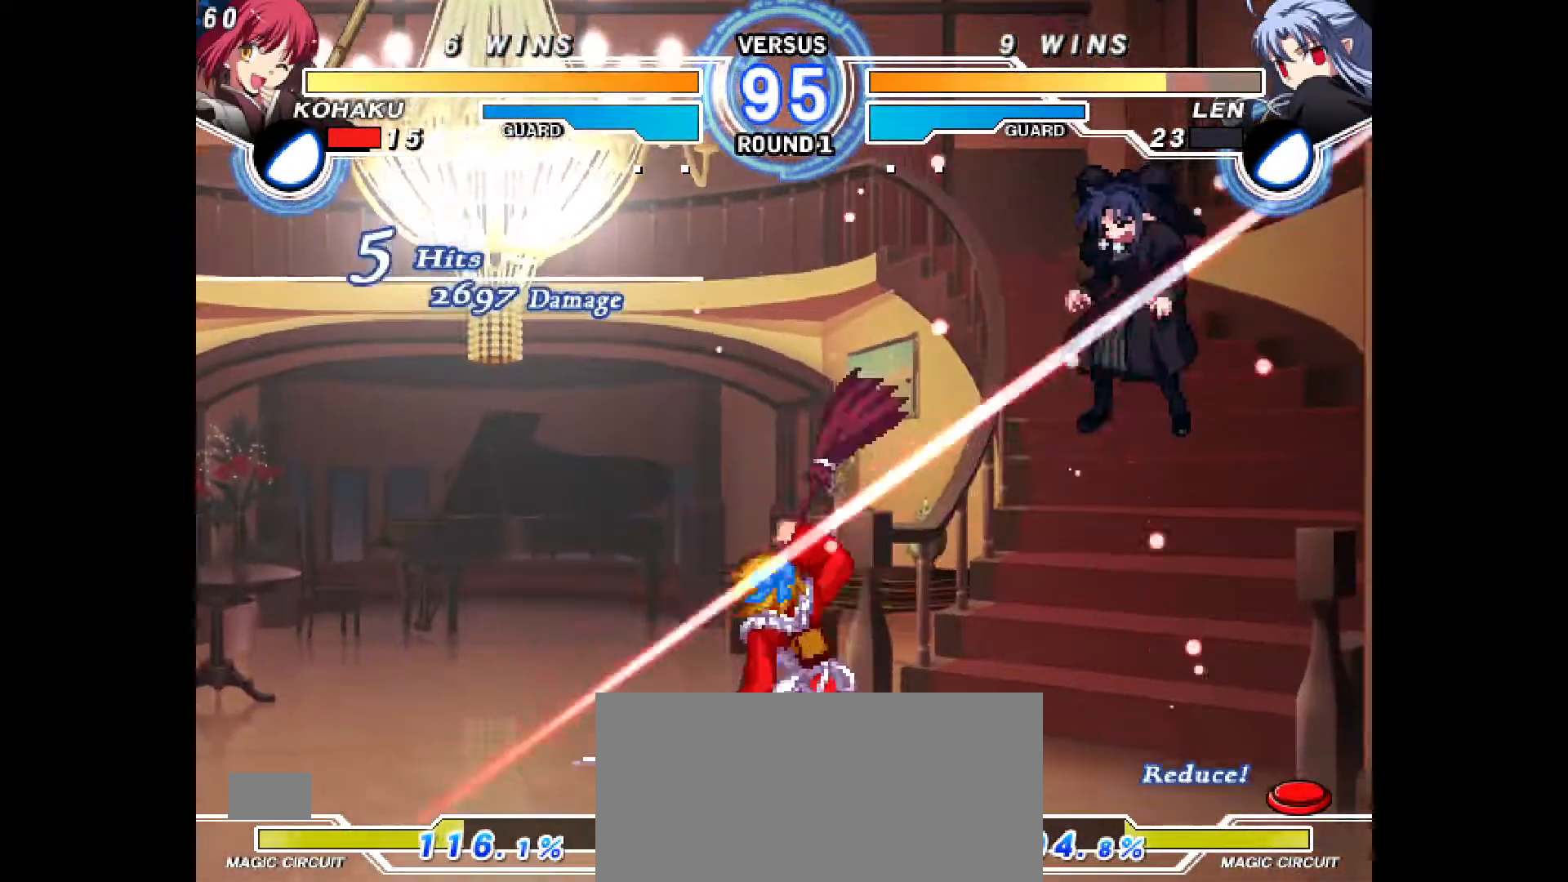
{"buttons": [], "events": [[133, "CIRCLE", "down"], [200, "CIRCLE", "up"]]}
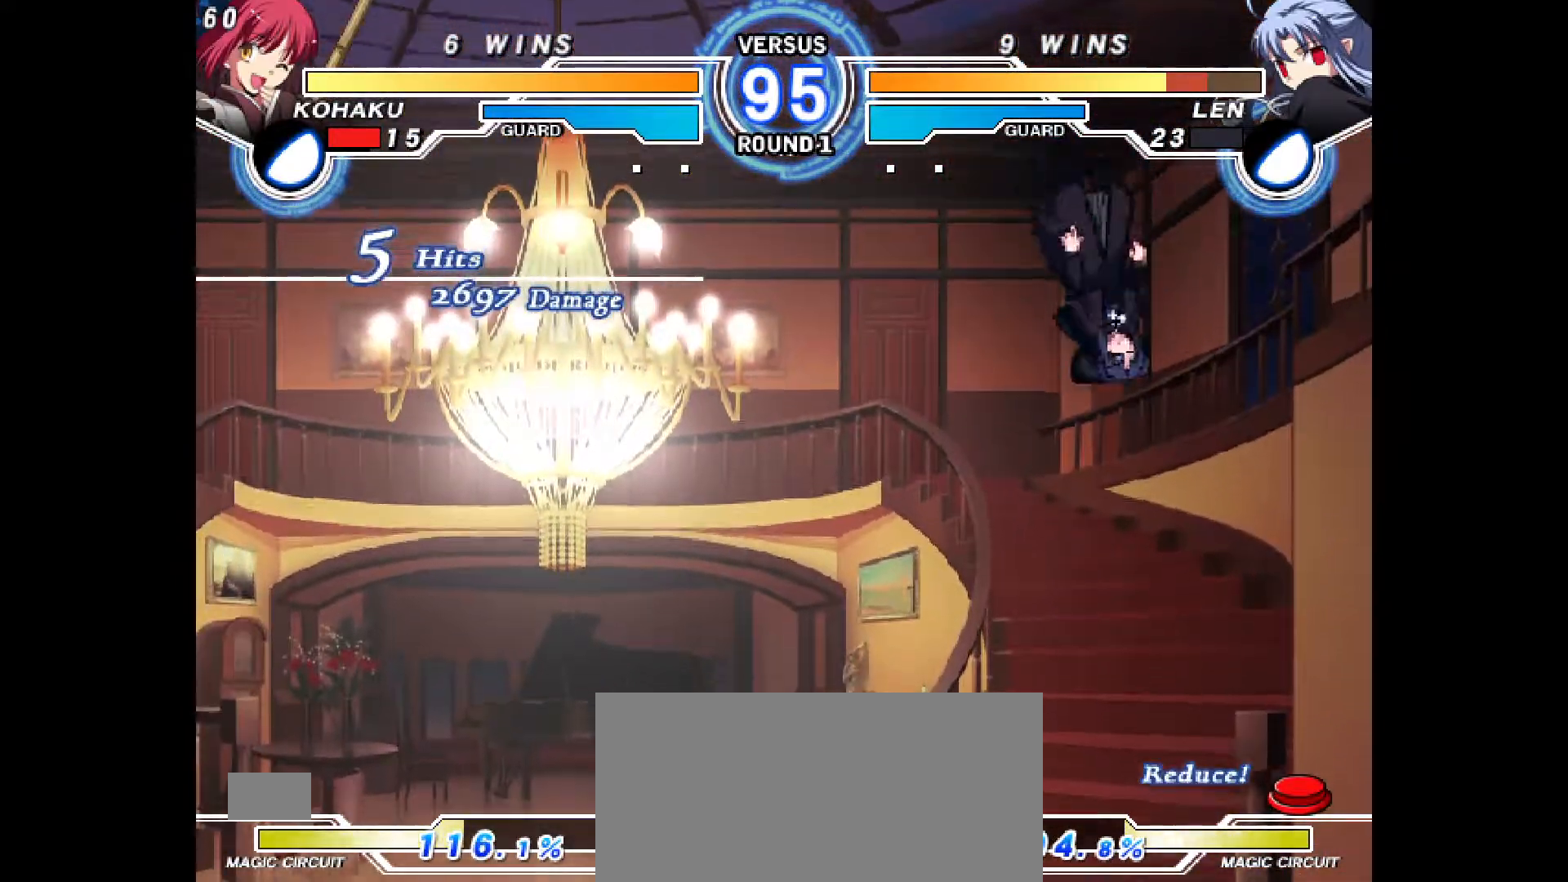
{"buttons": [], "events": [[133, "TRIANGLE", "down"], [150, "R2", "down"], [167, "TRIANGLE", "up"], [183, "R2", "up"], [267, "R1", "down"], [317, "DPAD_DOWN", "down"], [350, "R2", "down"], [367, "R1", "up"], [383, "R2", "up"], [433, "DPAD_RIGHT", "down"], [450, "DPAD_RIGHT", "up"], [467, "DPAD_DOWN", "up"]]}
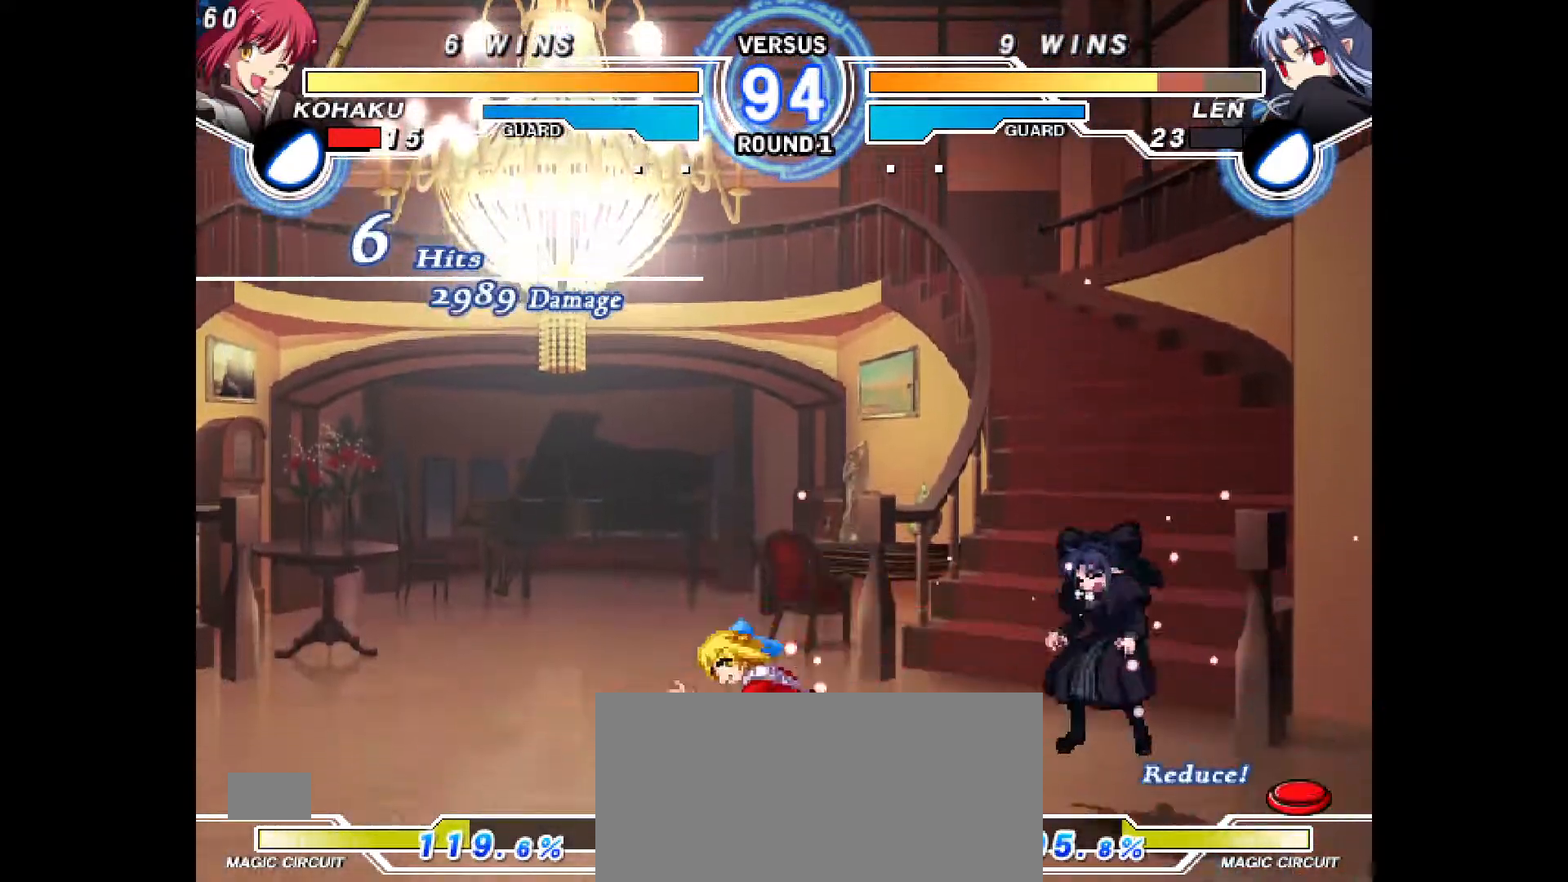
{"buttons": ["DPAD_RIGHT"], "events": [[200, "DPAD_RIGHT", "down"], [300, "CROSS", "down"], [367, "CROSS", "up"], [383, "DPAD_RIGHT", "up"], [400, "R1", "down"], [417, "R1", "up"], [483, "DPAD_RIGHT", "down"]]}
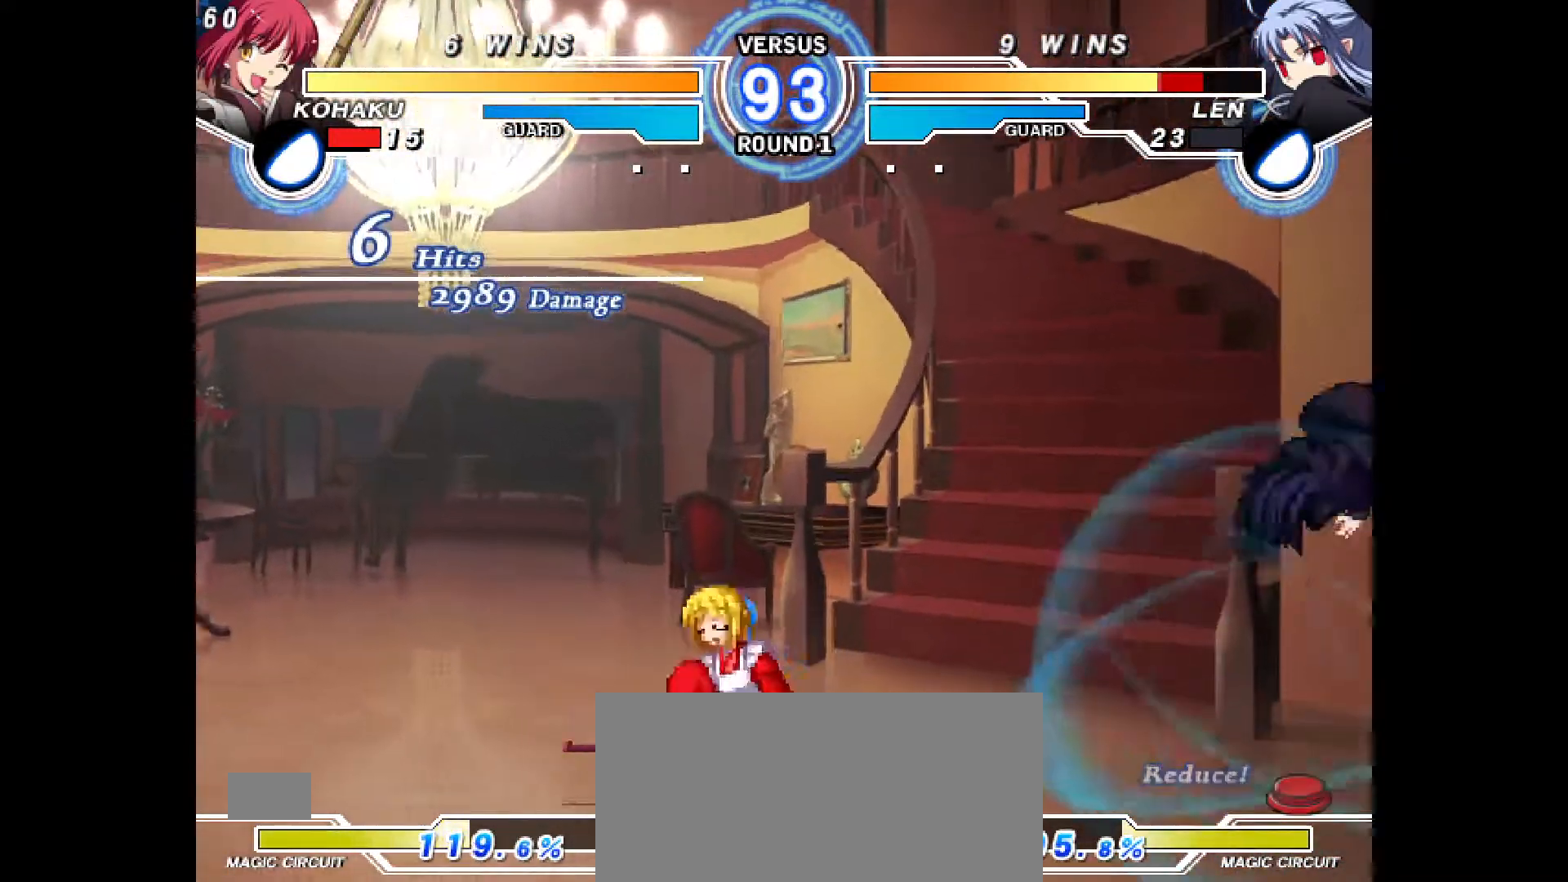
{"buttons": [], "events": [[33, "DPAD_RIGHT", "up"], [83, "DPAD_RIGHT", "down"], [283, "DPAD_DOWN", "down"], [333, "DPAD_RIGHT", "up"], [350, "CIRCLE", "down"], [433, "CIRCLE", "up"], [433, "DPAD_DOWN", "up"]]}